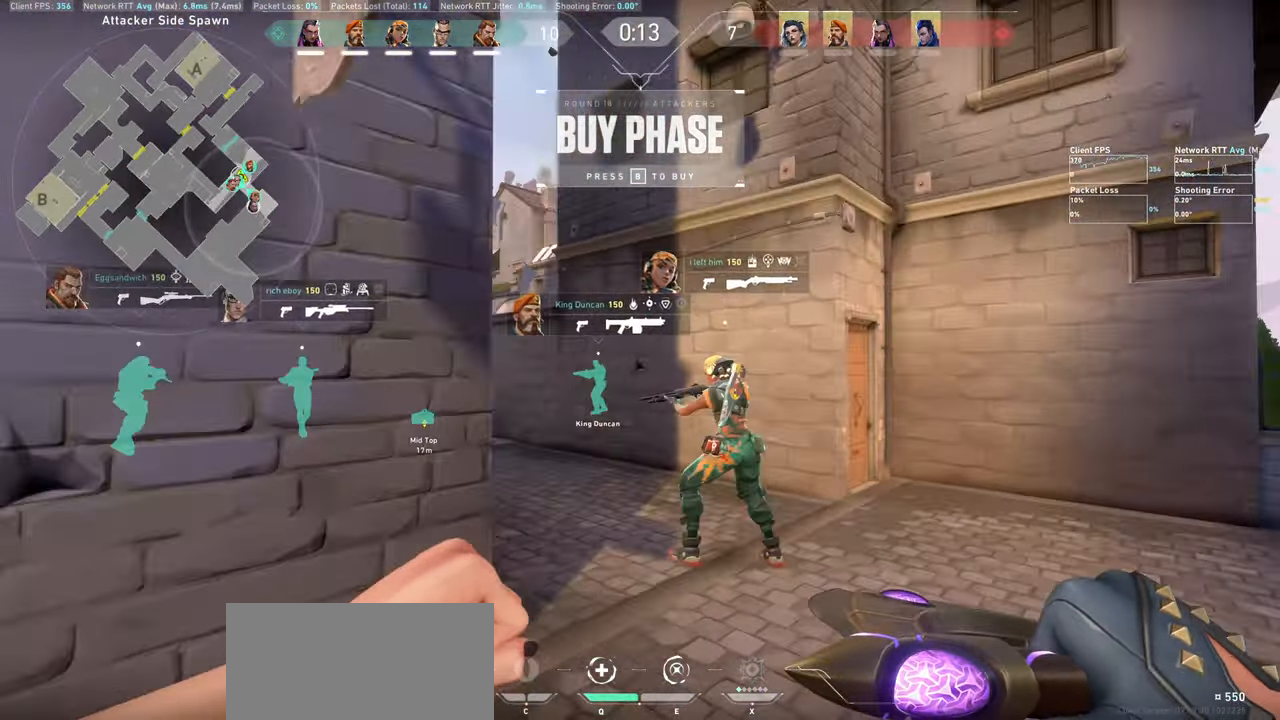
Gameplay with keyboard and mouse; each line is a JSON object with the keys and mouse buttons held at the frame after it. "events" lists presses ("down") and releases ("up") of "a", "ctrl", "d", "e", "q", "s", "shift", "space", "w", "mouse_left", "mouse_wheel" and "mouse_right" between this image and that frame as [ms after this image, input, new state], when the widget could be followed in between. "mouse_left", "mouse_wheel", "mouse_right" = the "left", "wheel", "right" buttons of the "mouse" list. No other keys are recorded. "wheel" means that the mouse wheel is clicked or scrolled. Not read: mouse_move.
{"keys": ["w"], "mouse": [], "events": [[84, "d", "up"], [200, "d", "down"], [350, "d", "up"]]}
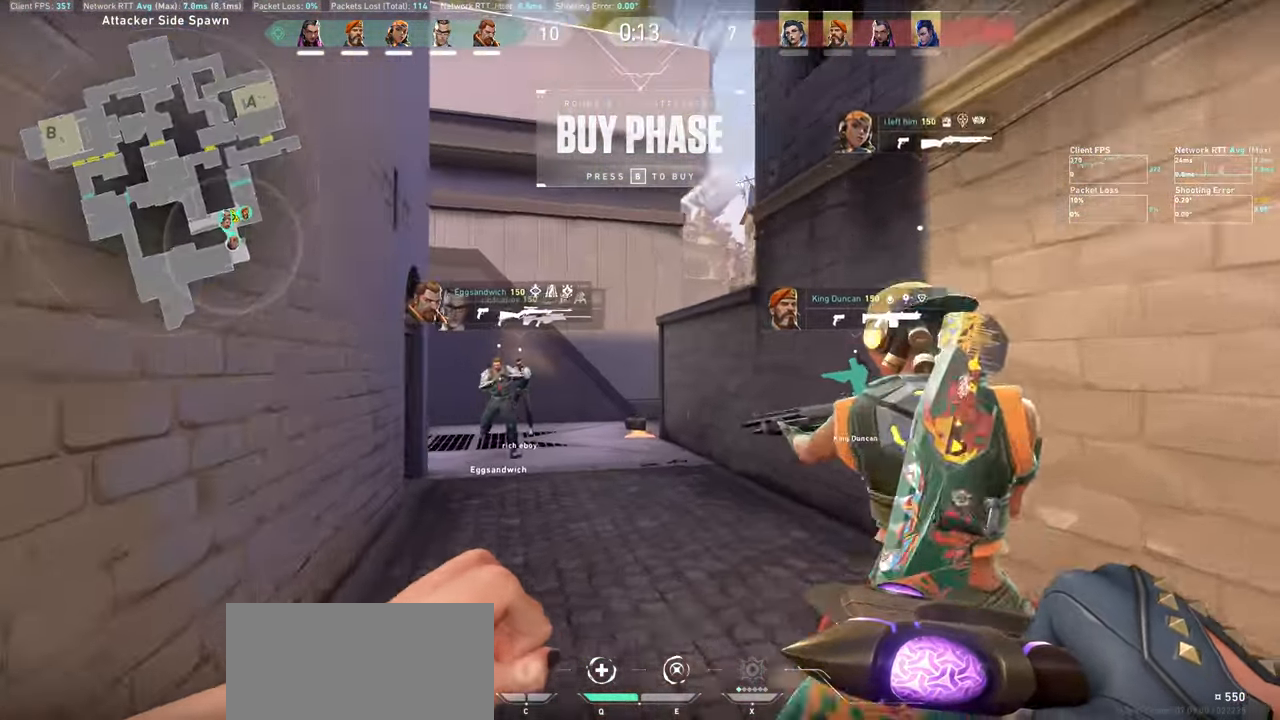
{"keys": ["w"], "mouse": [], "events": [[150, "a", "down"], [284, "a", "up"]]}
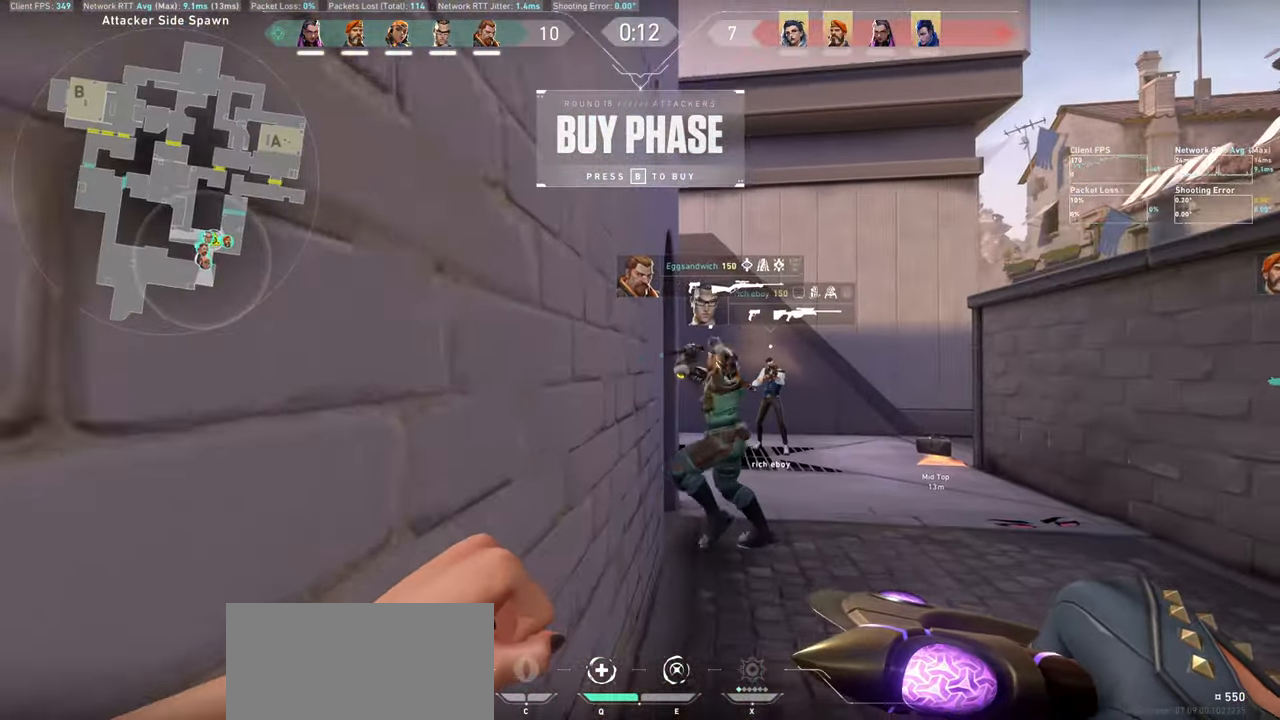
{"keys": ["w"], "mouse": [], "events": [[84, "d", "down"], [217, "w", "up"], [384, "w", "down"], [500, "d", "up"]]}
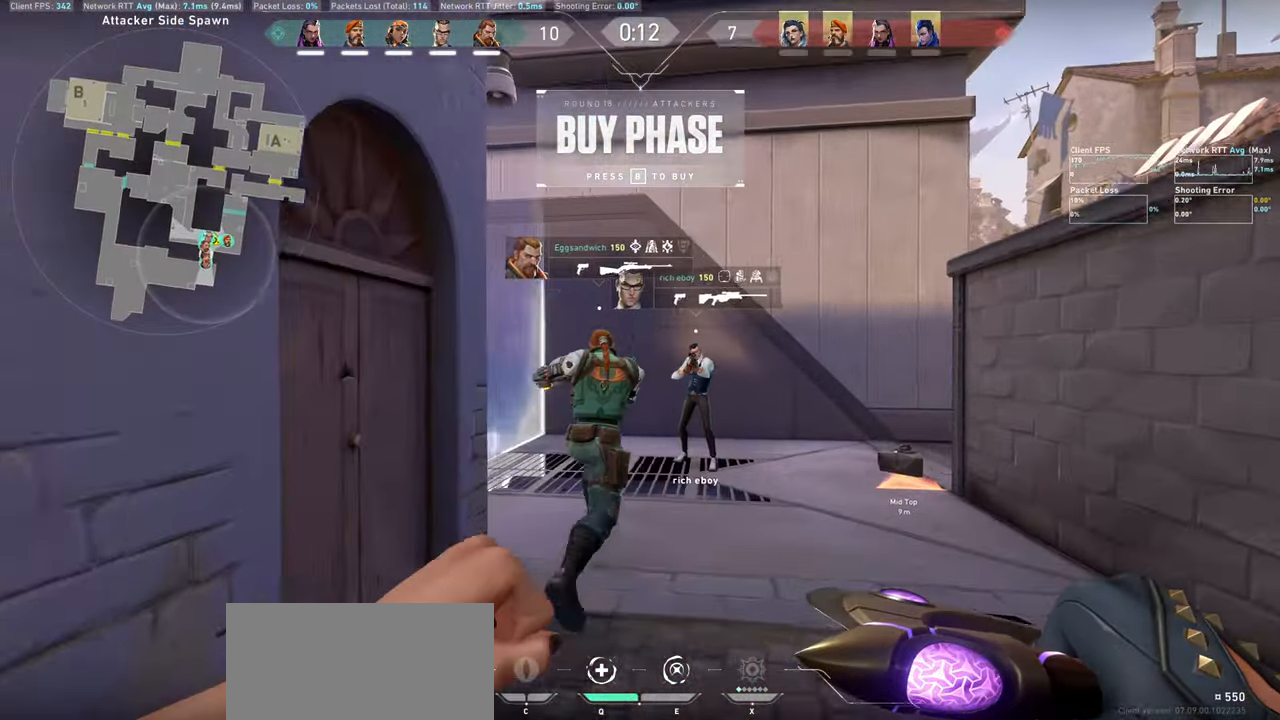
{"keys": [], "mouse": [], "events": [[384, "w", "up"]]}
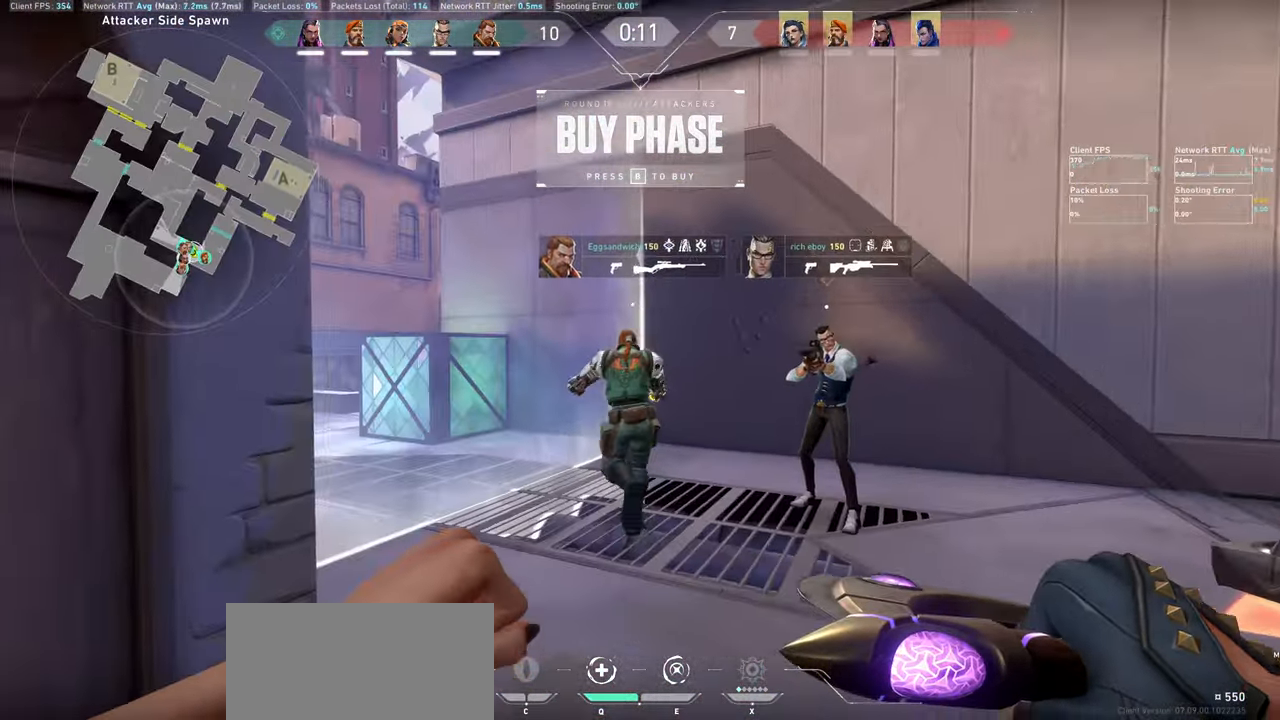
{"keys": [], "mouse": [], "events": [[217, "d", "down"], [384, "d", "up"]]}
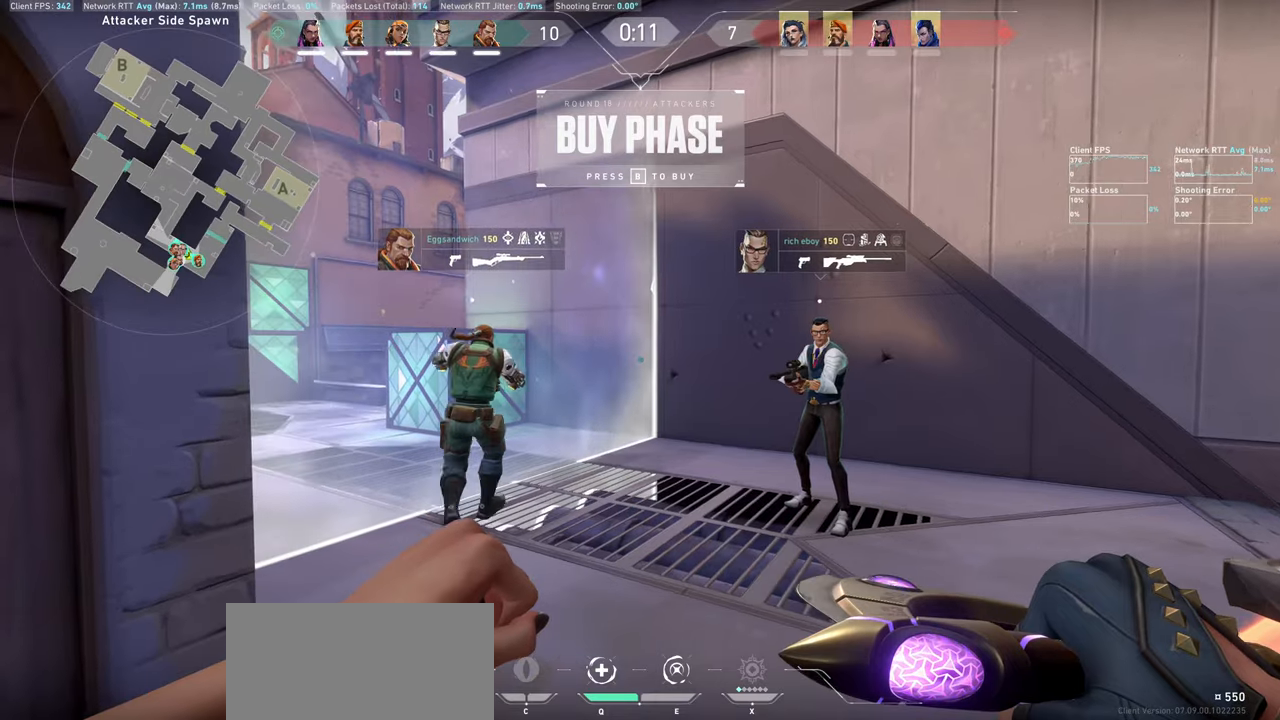
{"keys": ["d"], "mouse": [], "events": [[67, "a", "down"], [284, "a", "up"], [384, "d", "down"]]}
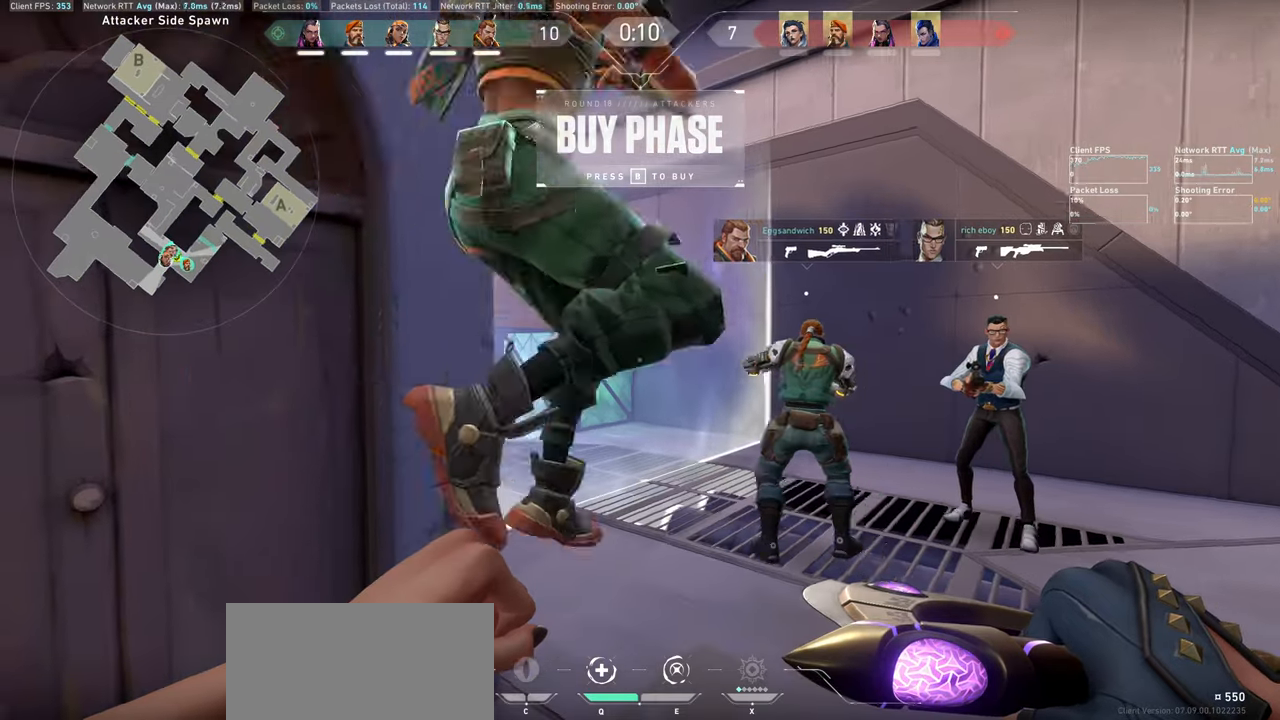
{"keys": [], "mouse": [], "events": [[100, "d", "up"], [250, "a", "down"], [500, "a", "up"]]}
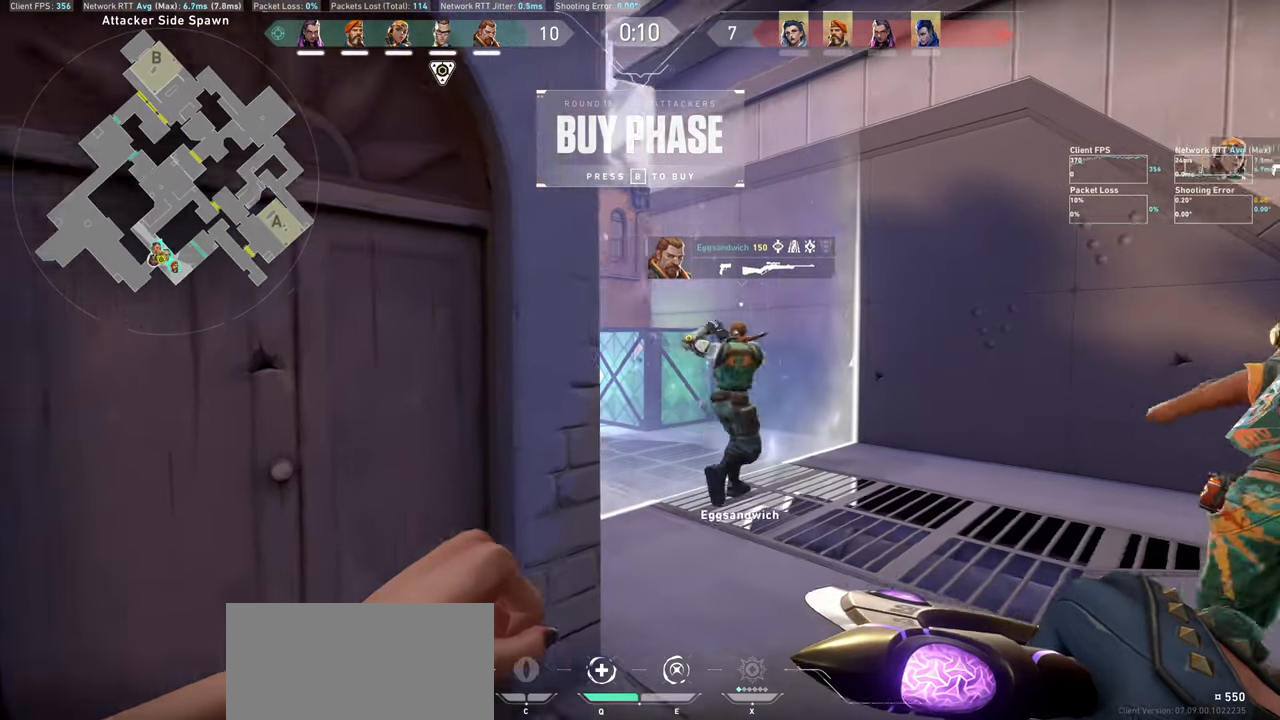
{"keys": ["a"], "mouse": [], "events": [[100, "d", "down"], [334, "d", "up"], [500, "a", "down"]]}
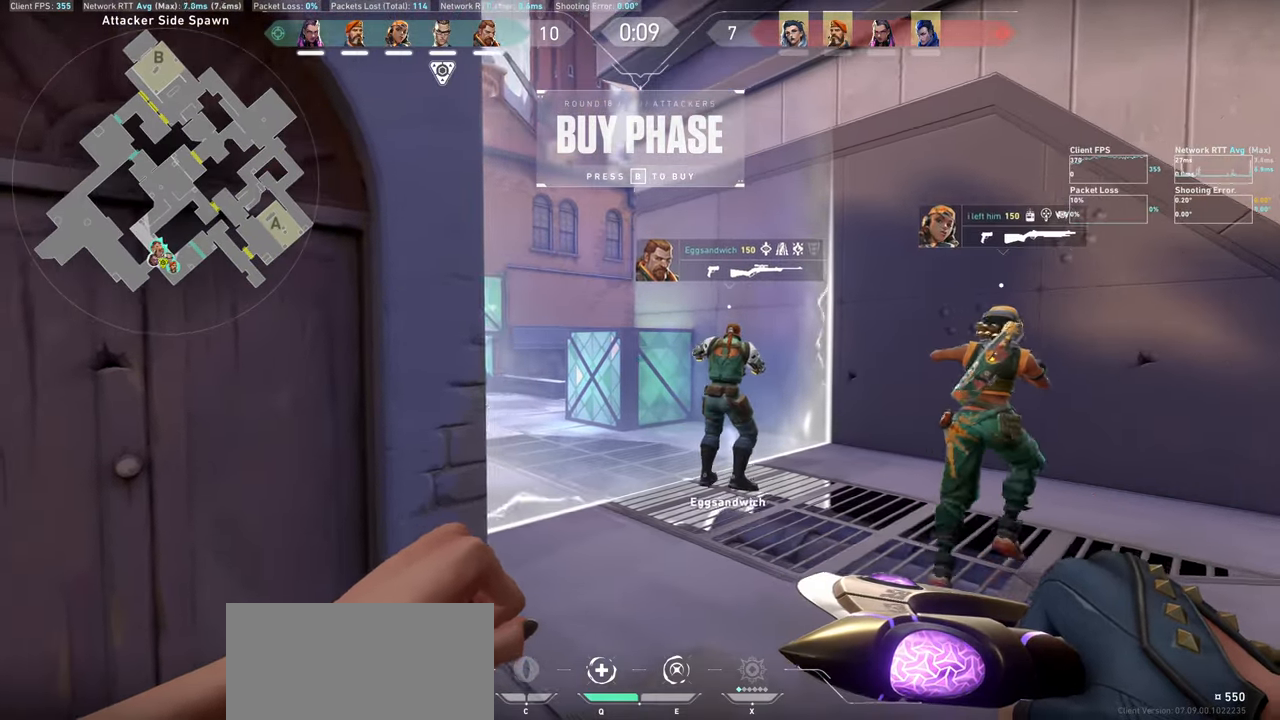
{"keys": ["a"], "mouse": [], "events": [[50, "w", "down"], [117, "a", "up"], [217, "w", "up"], [467, "a", "down"]]}
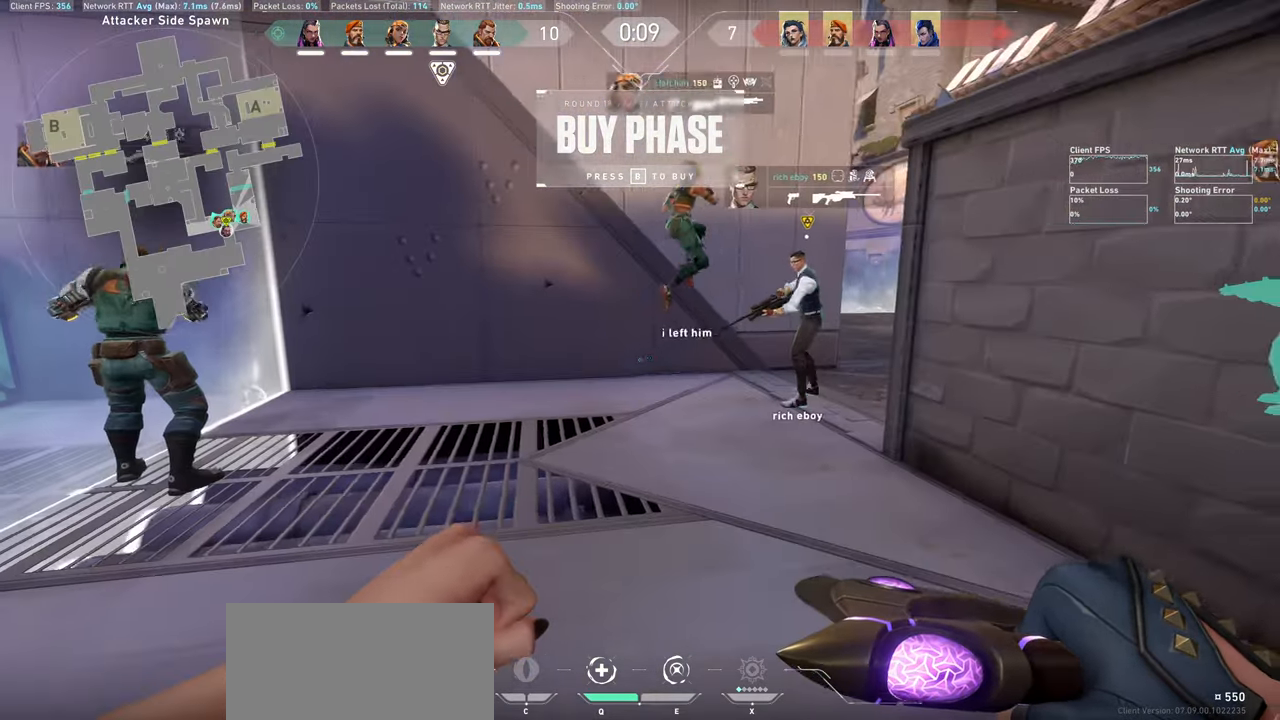
{"keys": [], "mouse": [], "events": [[267, "a", "up"]]}
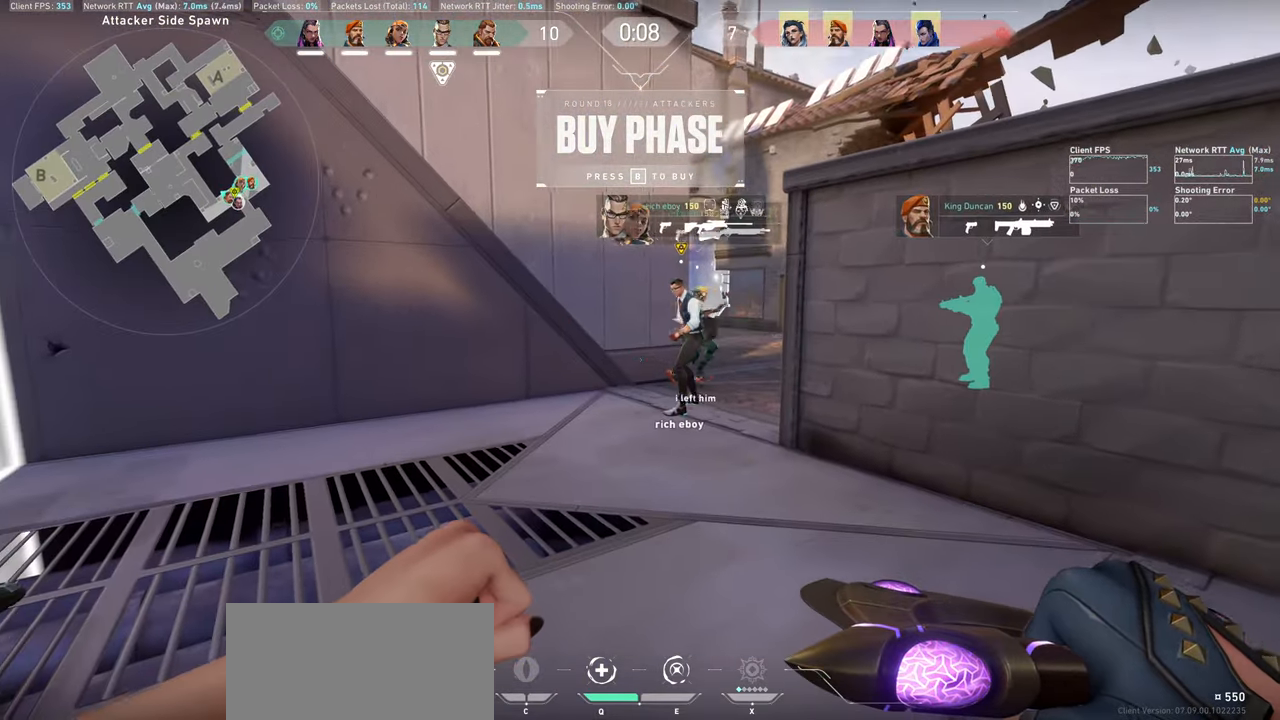
{"keys": [], "mouse": [], "events": [[100, "d", "down"], [334, "d", "up"]]}
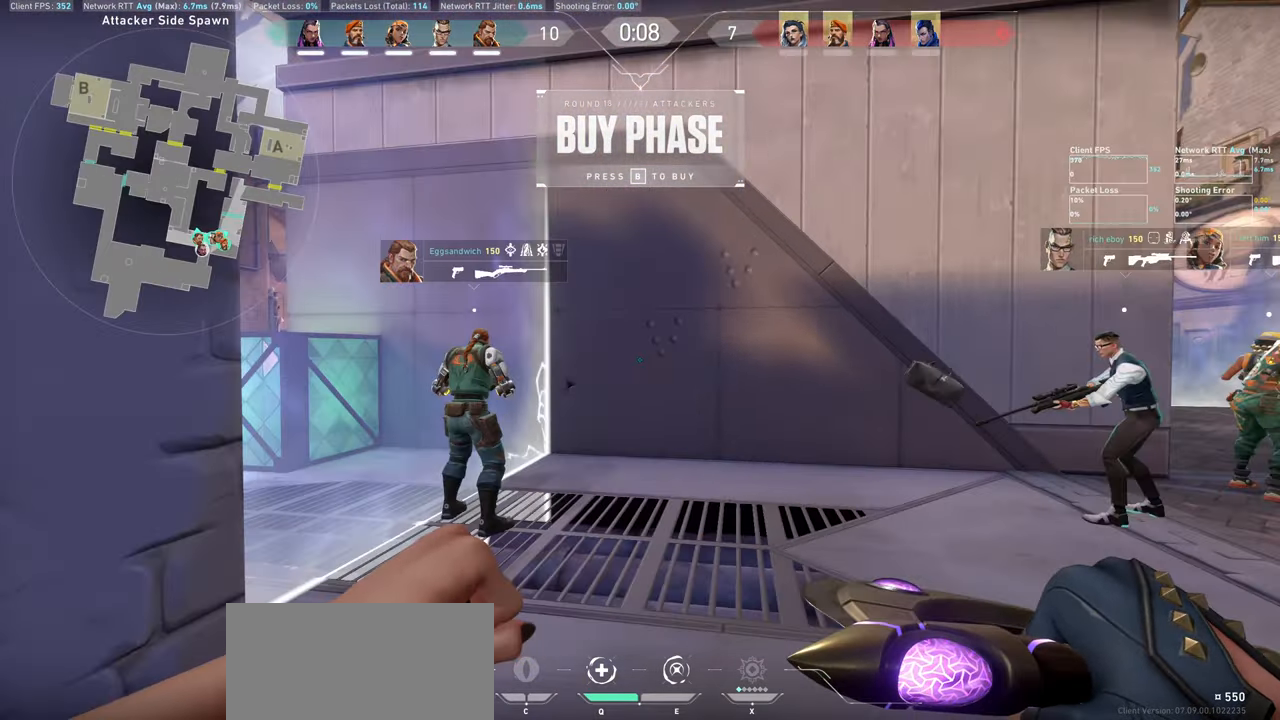
{"keys": [], "mouse": [], "events": [[184, "d", "down"], [384, "d", "up"]]}
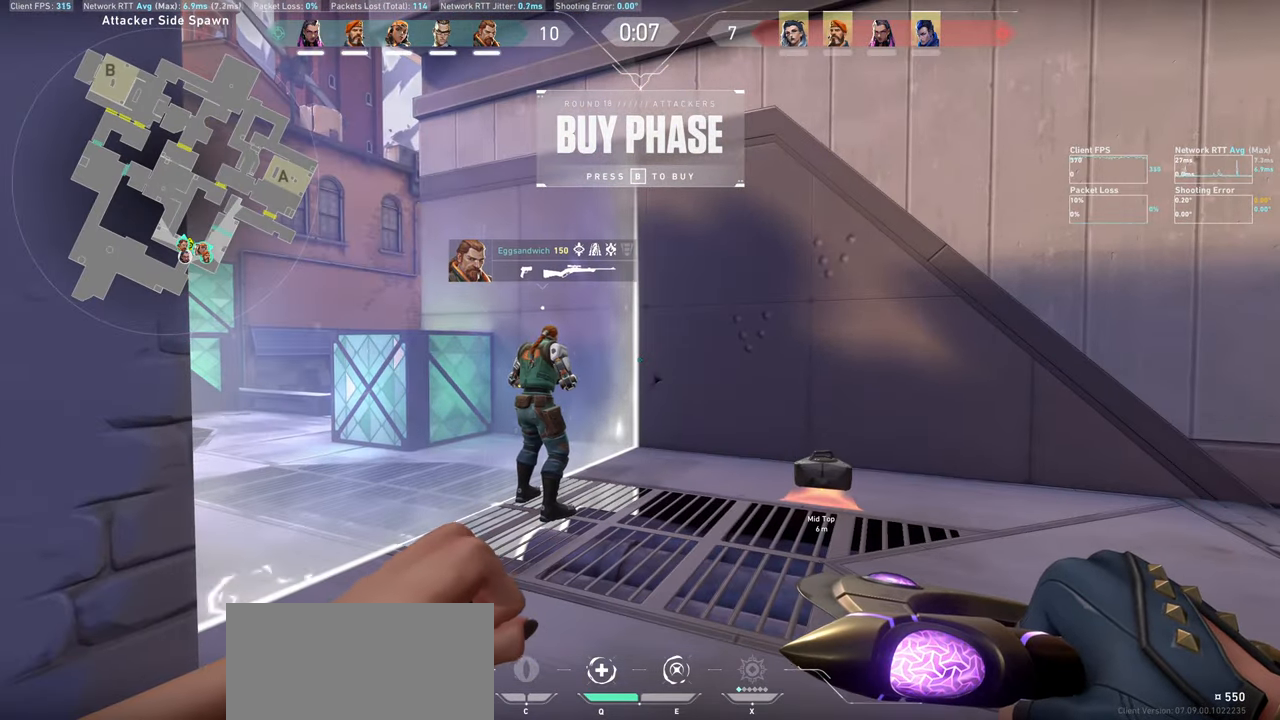
{"keys": ["d"], "mouse": [], "events": [[350, "d", "down"]]}
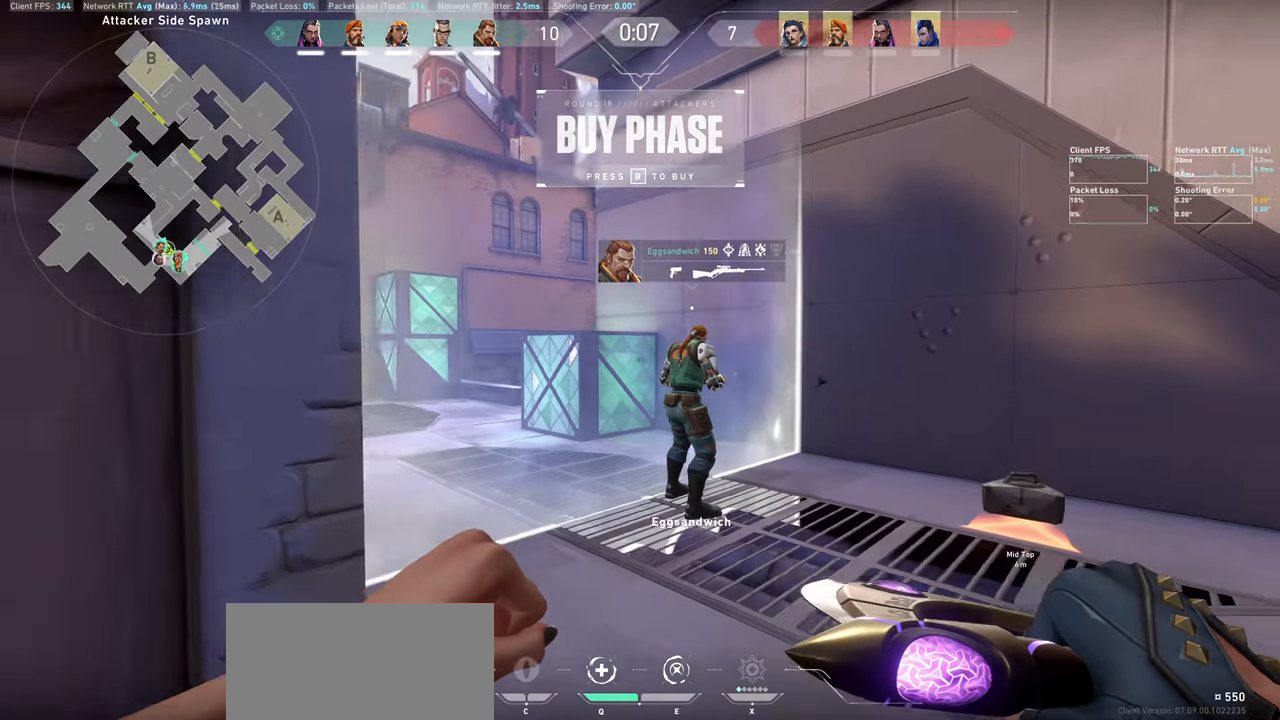
{"keys": [], "mouse": [], "events": [[67, "d", "up"]]}
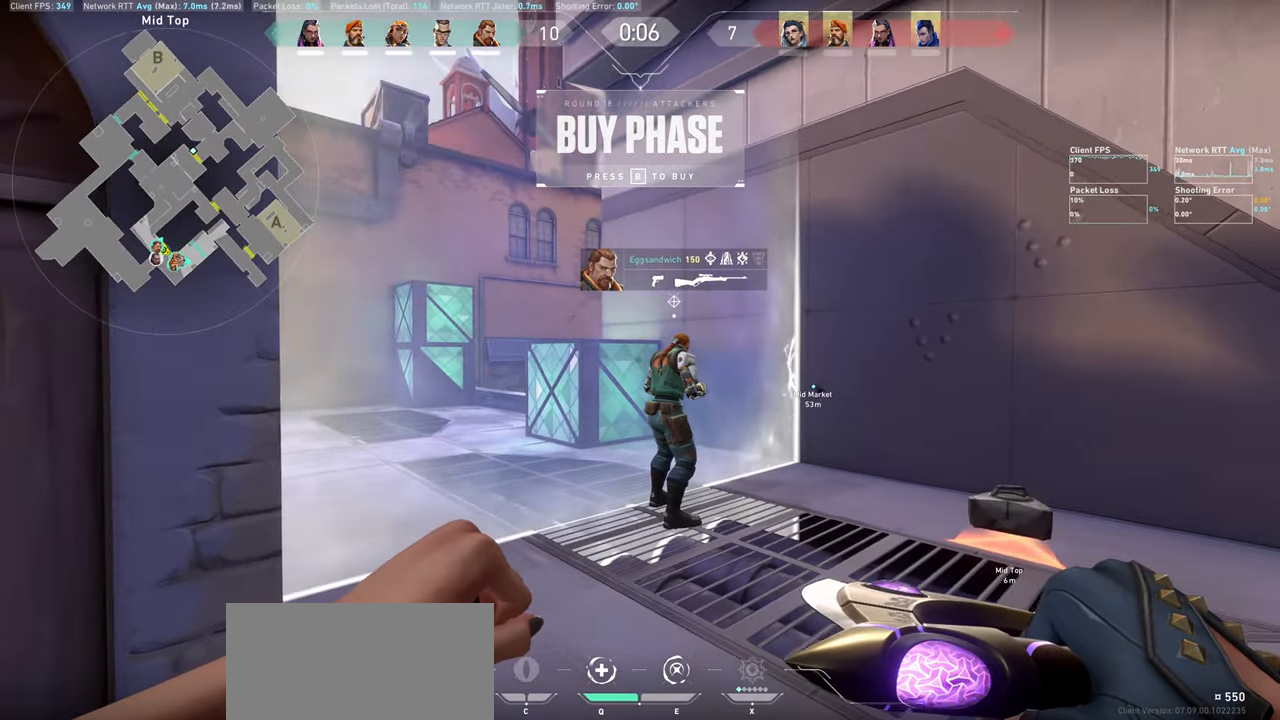
{"keys": [], "mouse": [], "events": [[67, "d", "down"], [234, "d", "up"]]}
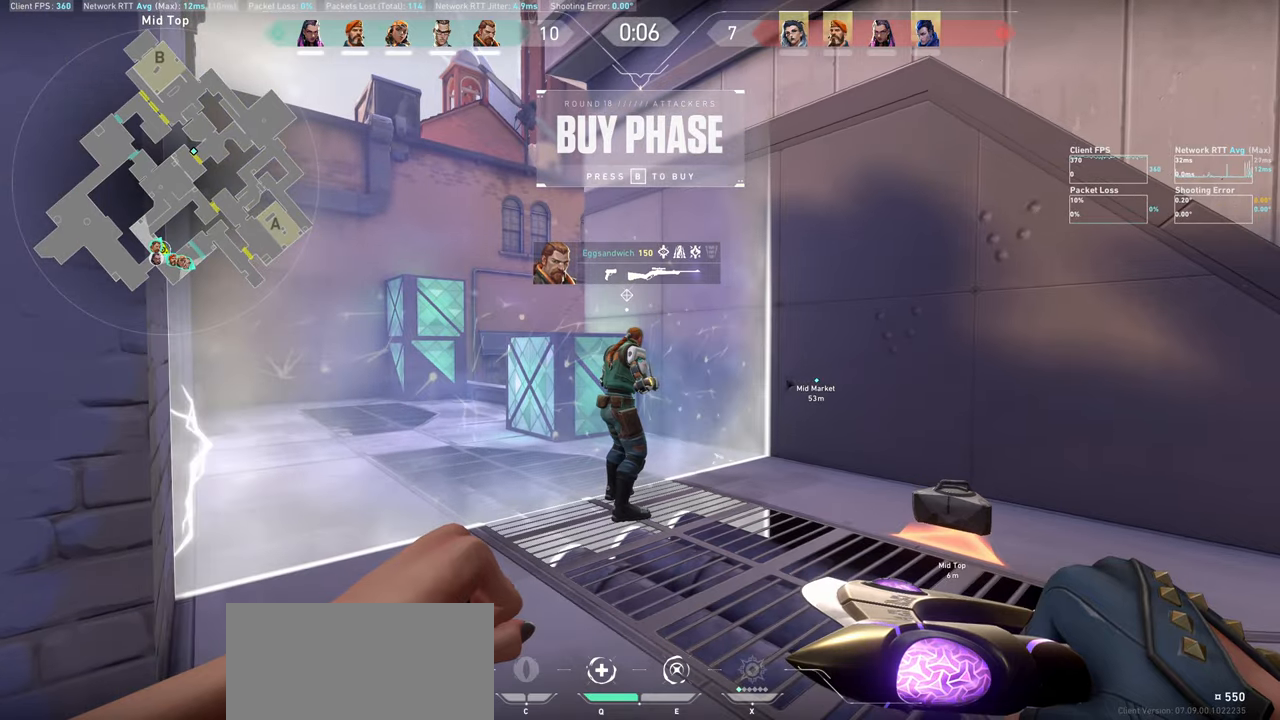
{"keys": ["a"], "mouse": [], "events": [[50, "w", "down"], [67, "a", "down"], [267, "a", "up"], [284, "w", "up"], [500, "a", "down"]]}
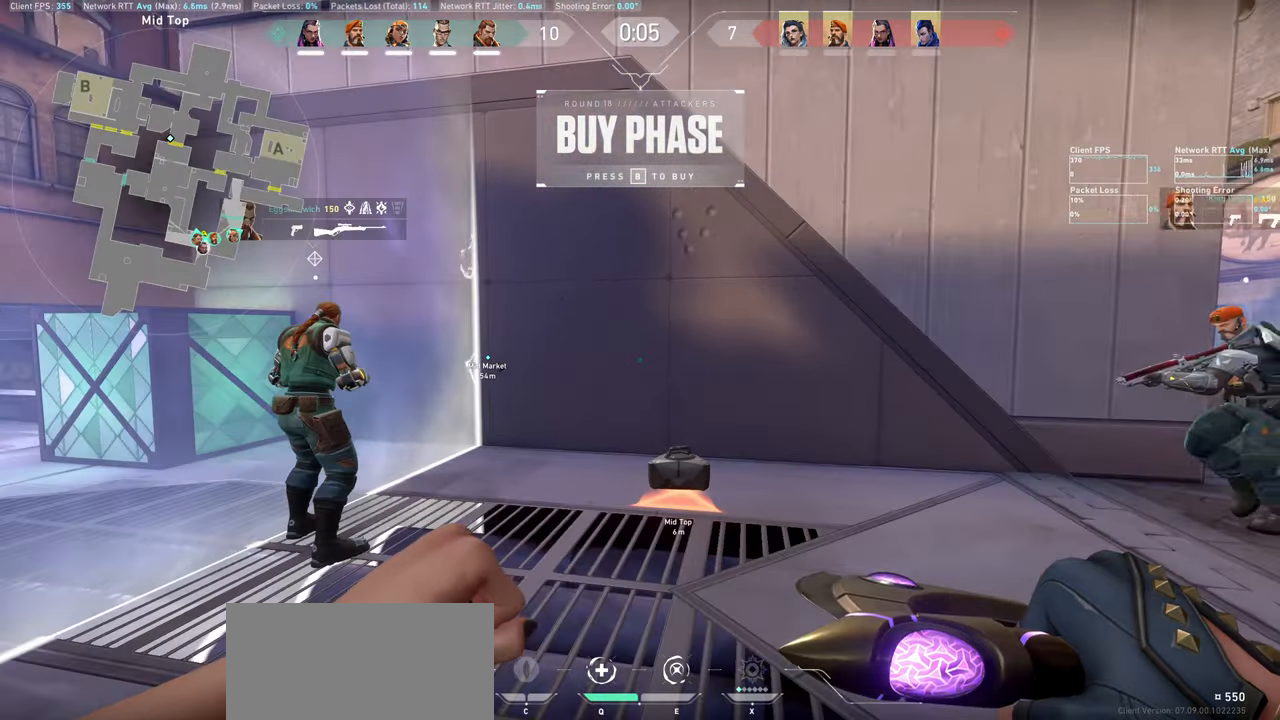
{"keys": ["d"], "mouse": [], "events": [[117, "w", "down"], [234, "w", "up"], [267, "a", "up"], [434, "d", "down"]]}
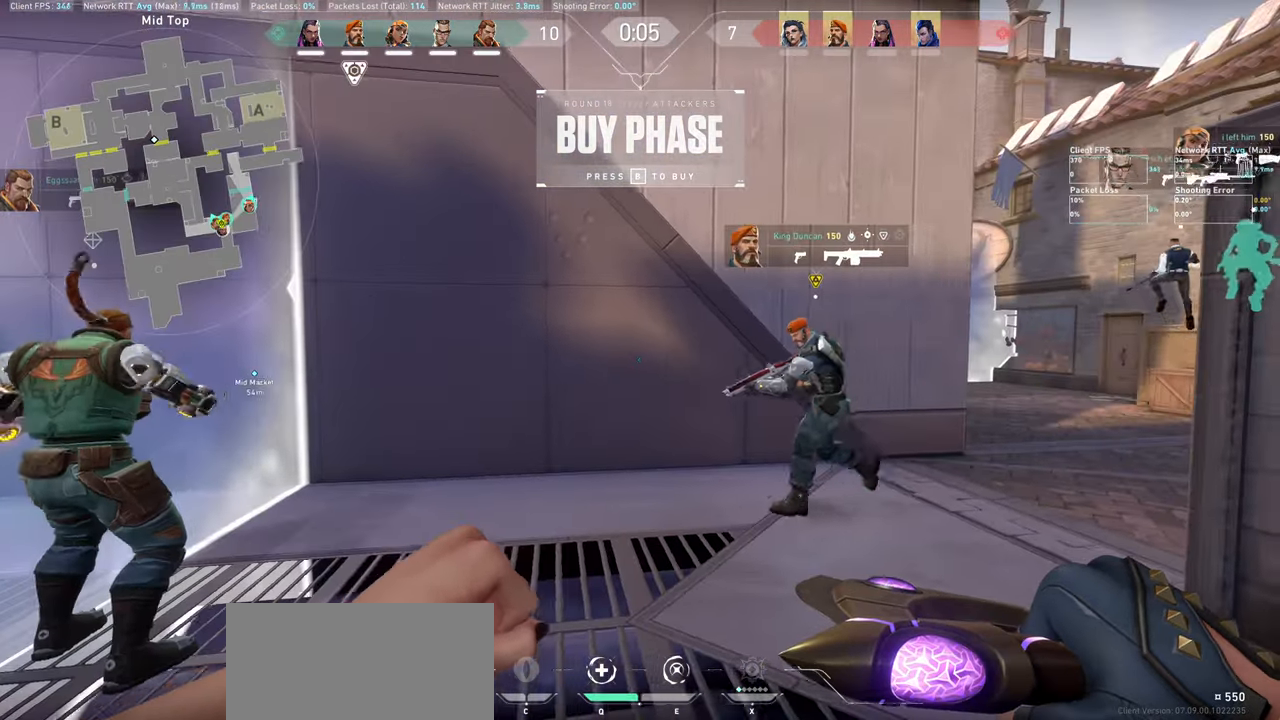
{"keys": ["d"], "mouse": [], "events": [[117, "d", "up"], [384, "d", "down"]]}
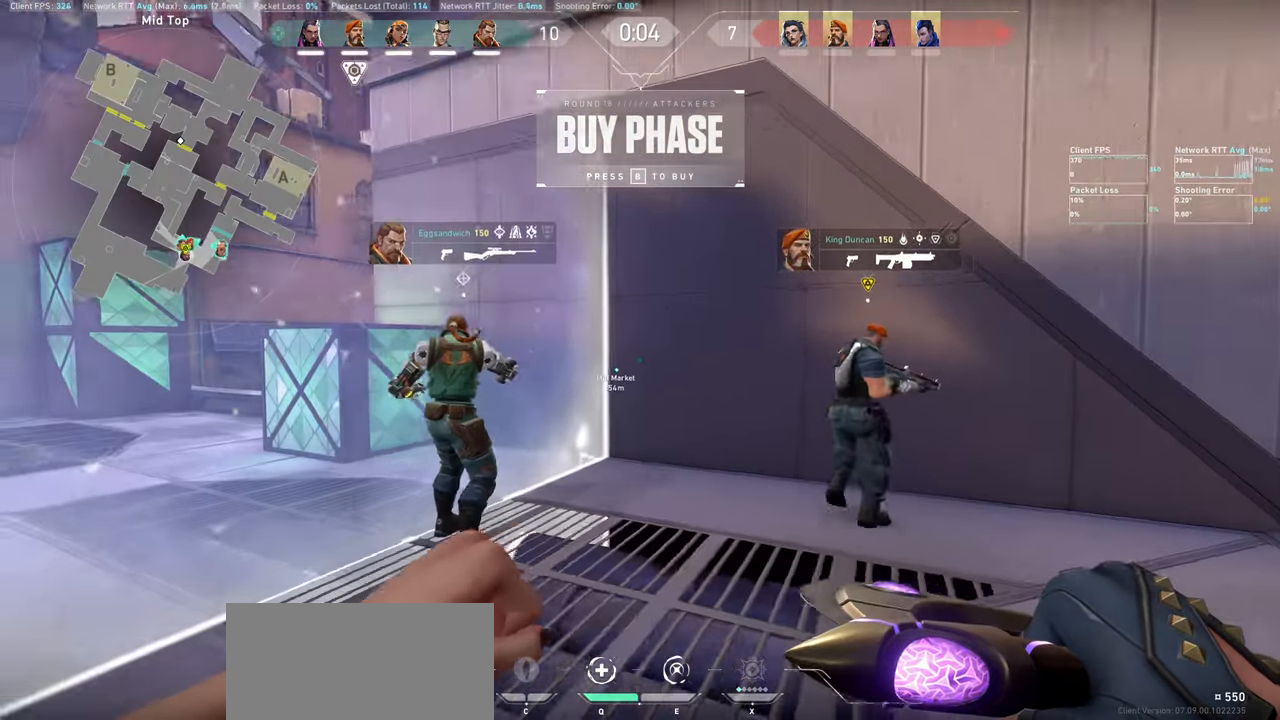
{"keys": ["d"], "mouse": [], "events": [[50, "d", "up"], [417, "d", "down"]]}
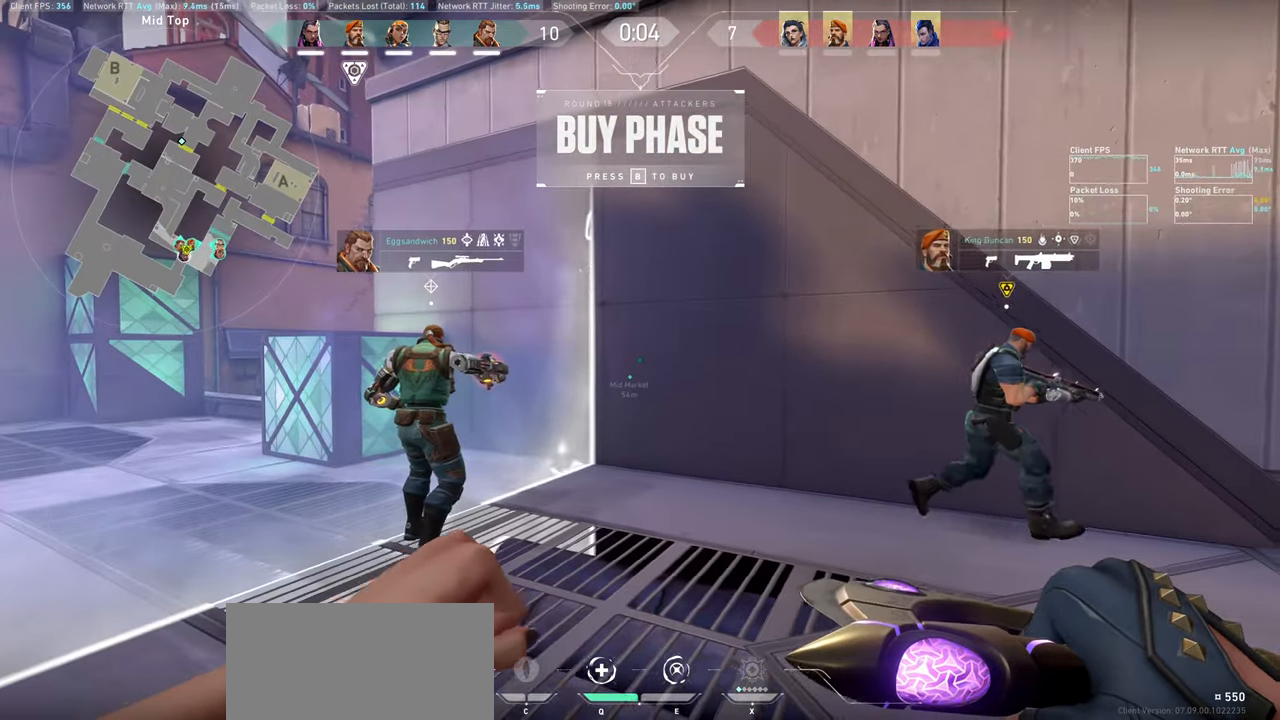
{"keys": [], "mouse": ["wheel"], "events": [[100, "d", "up"], [417, "mouse_wheel", "down"]]}
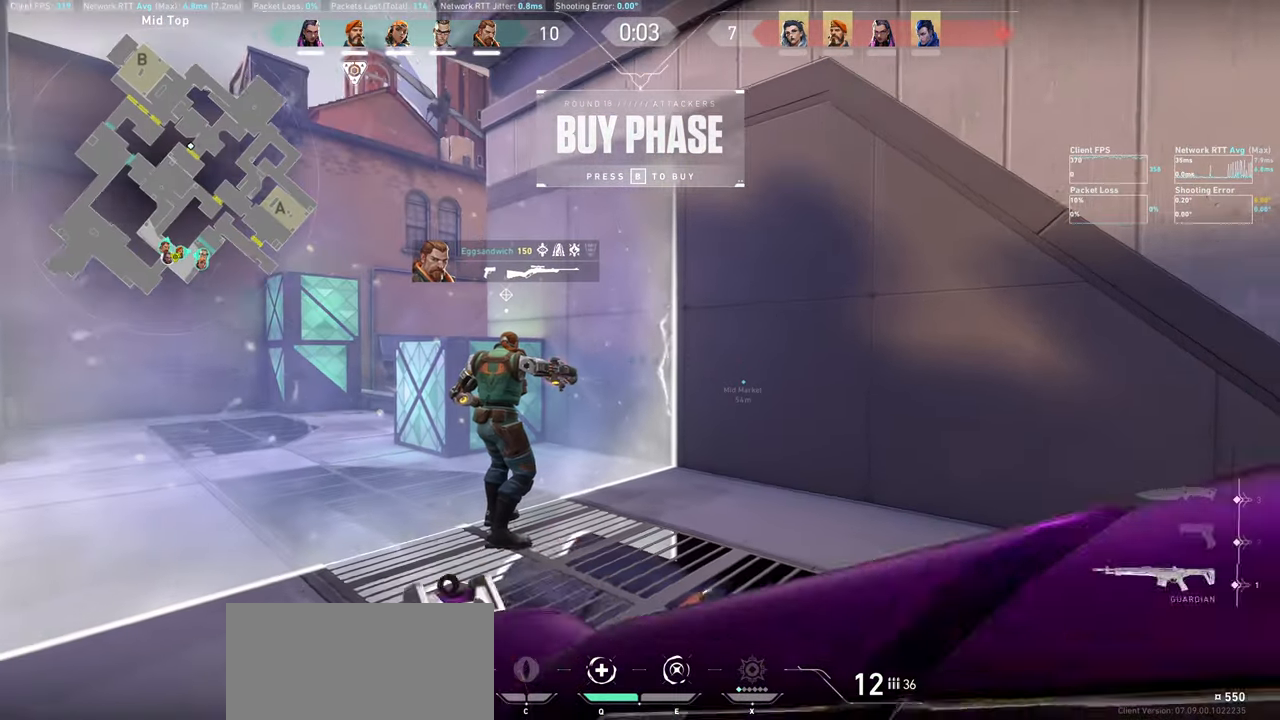
{"keys": ["d"], "mouse": [], "events": [[134, "mouse_wheel", "up"], [367, "d", "down"]]}
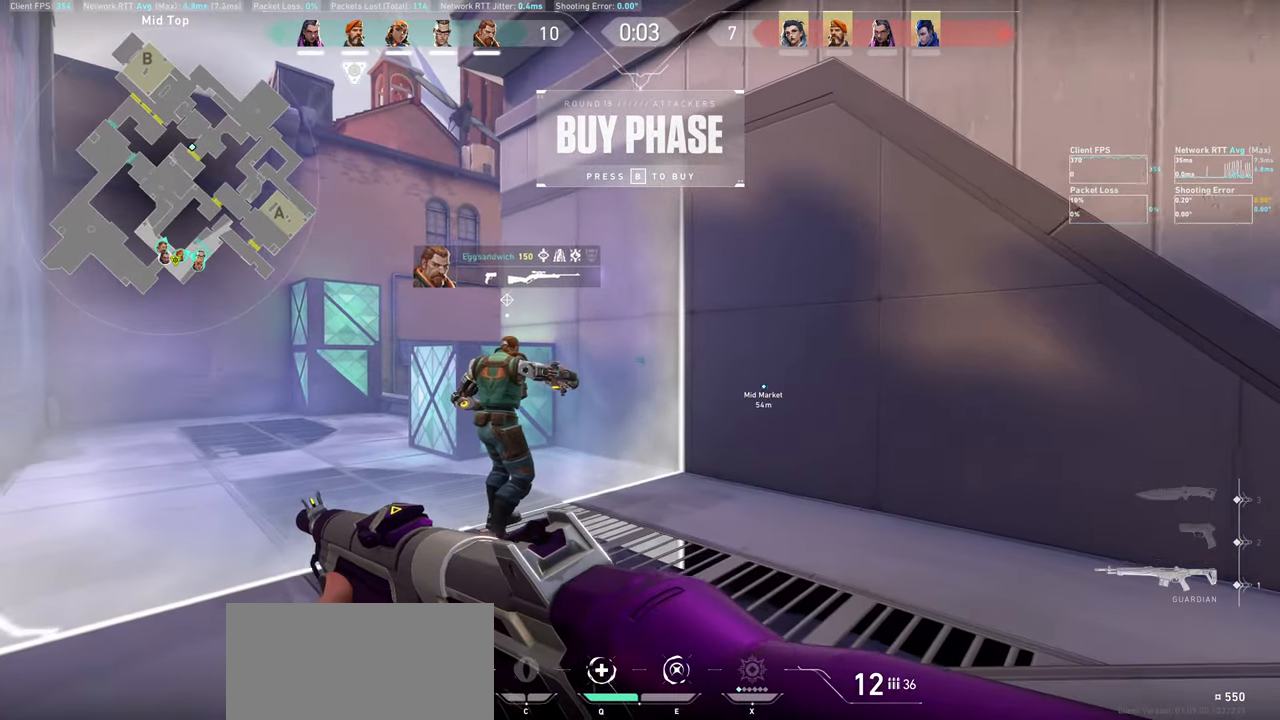
{"keys": ["w"], "mouse": [], "events": [[34, "d", "up"], [300, "w", "down"]]}
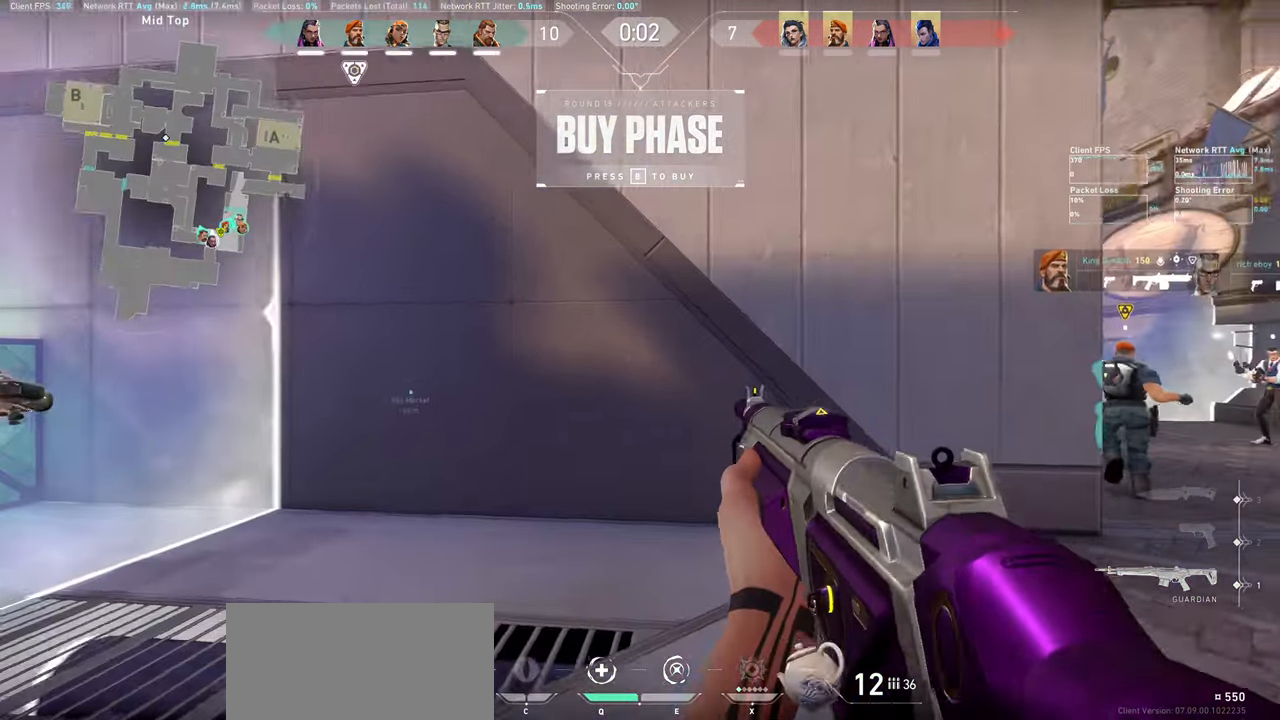
{"keys": ["w"], "mouse": [], "events": []}